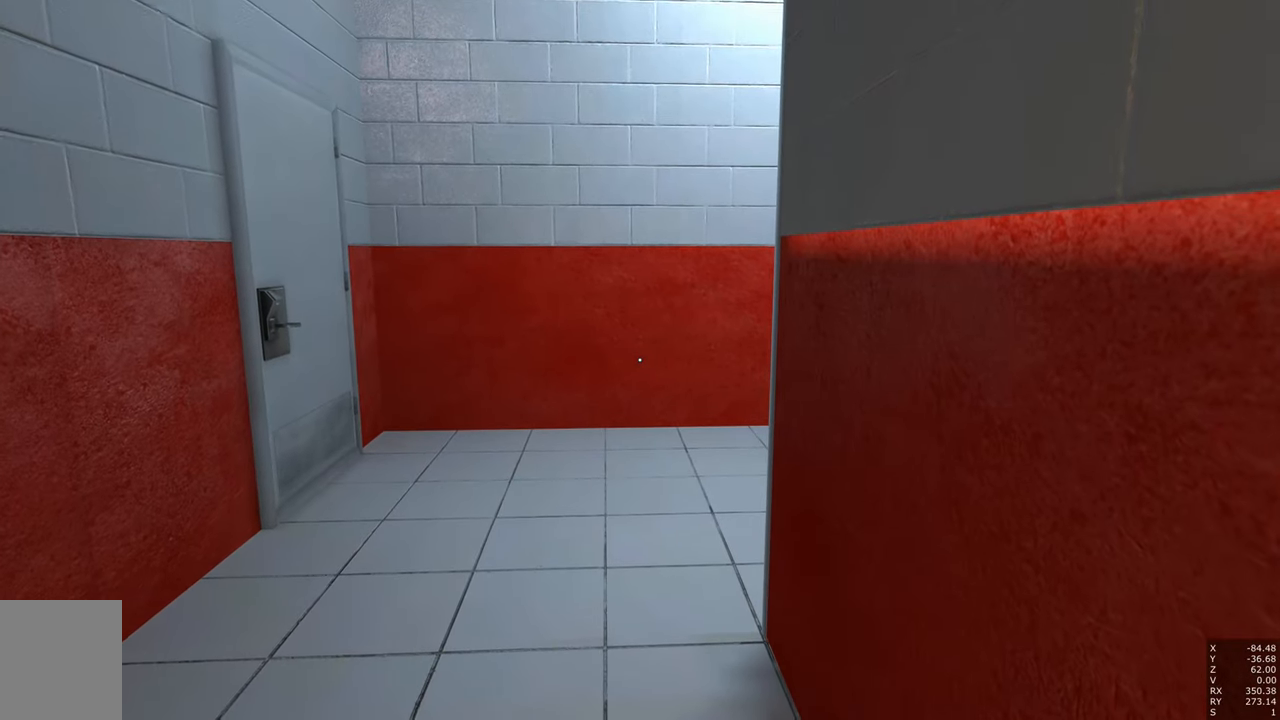
Gameplay with keyboard and mouse; each line is a JSON object with the keys and mouse buttons held at the frame after it. "events" lists presses ("down") and releases ("up") of "a", "c", "ctrl", "d", "e", "escape", "f", "q", "s", "shift", "space", "tab", "w", "z", "mouse_left" and "mouse_right" between this image and that frame as [ms after this image, input, new state], when the widget could be followed in between. "mouse_left", "mouse_right" = the "left", "right" buttons of the "mouse" list. No other keys are recorded. Mouse movement is not recorded.
{"keys": [], "mouse": [], "events": [[433, "mouse_right", "up"]]}
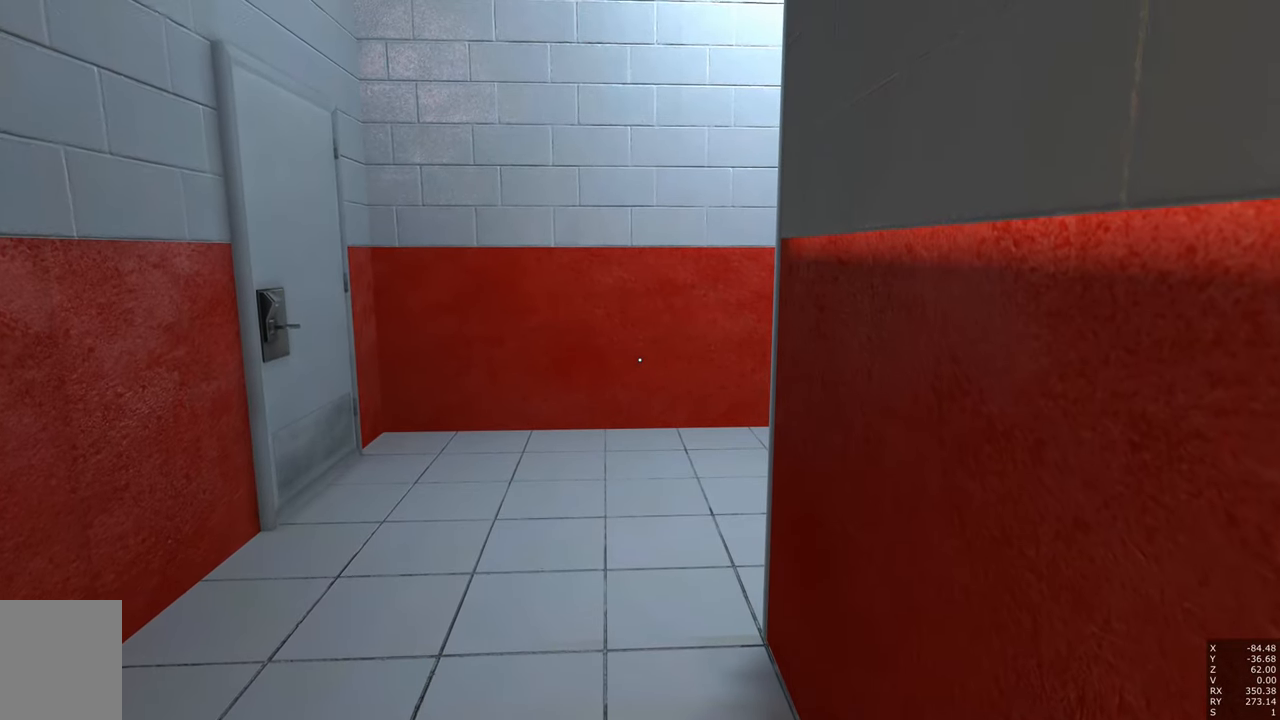
{"keys": ["w"], "mouse": [], "events": [[300, "w", "down"]]}
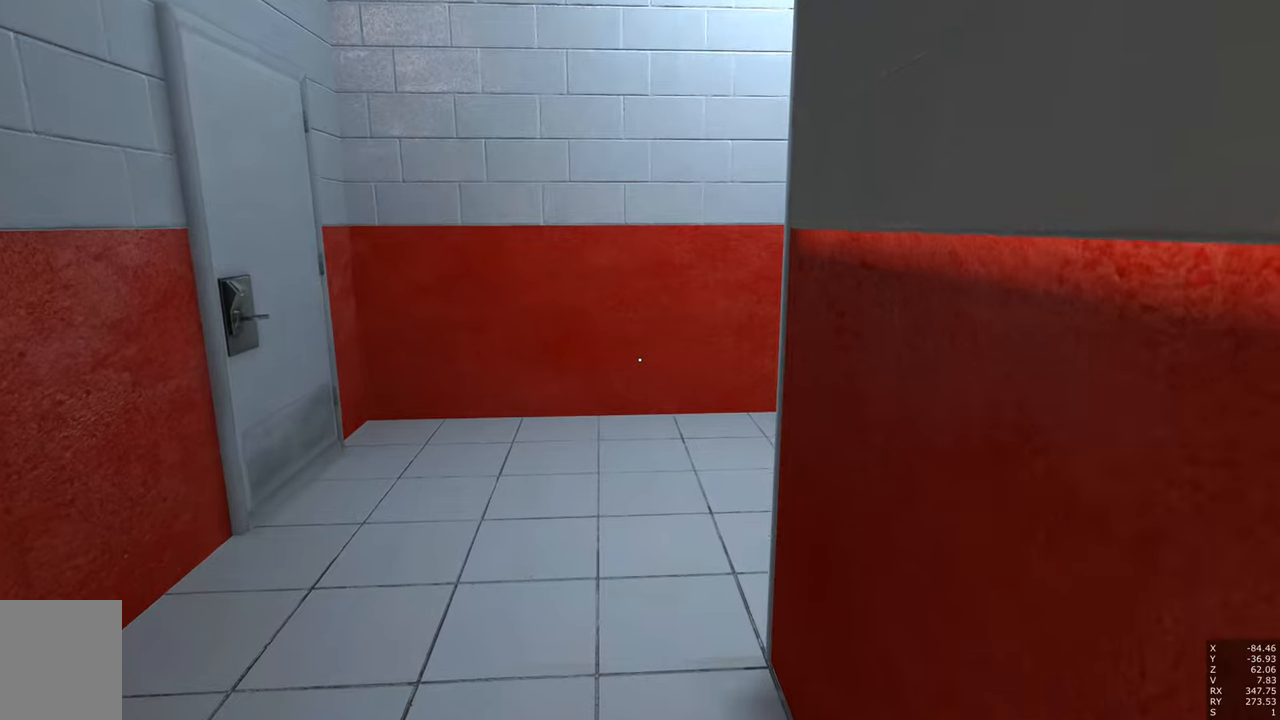
{"keys": ["w"], "mouse": [], "events": [[233, "space", "down"], [367, "space", "up"]]}
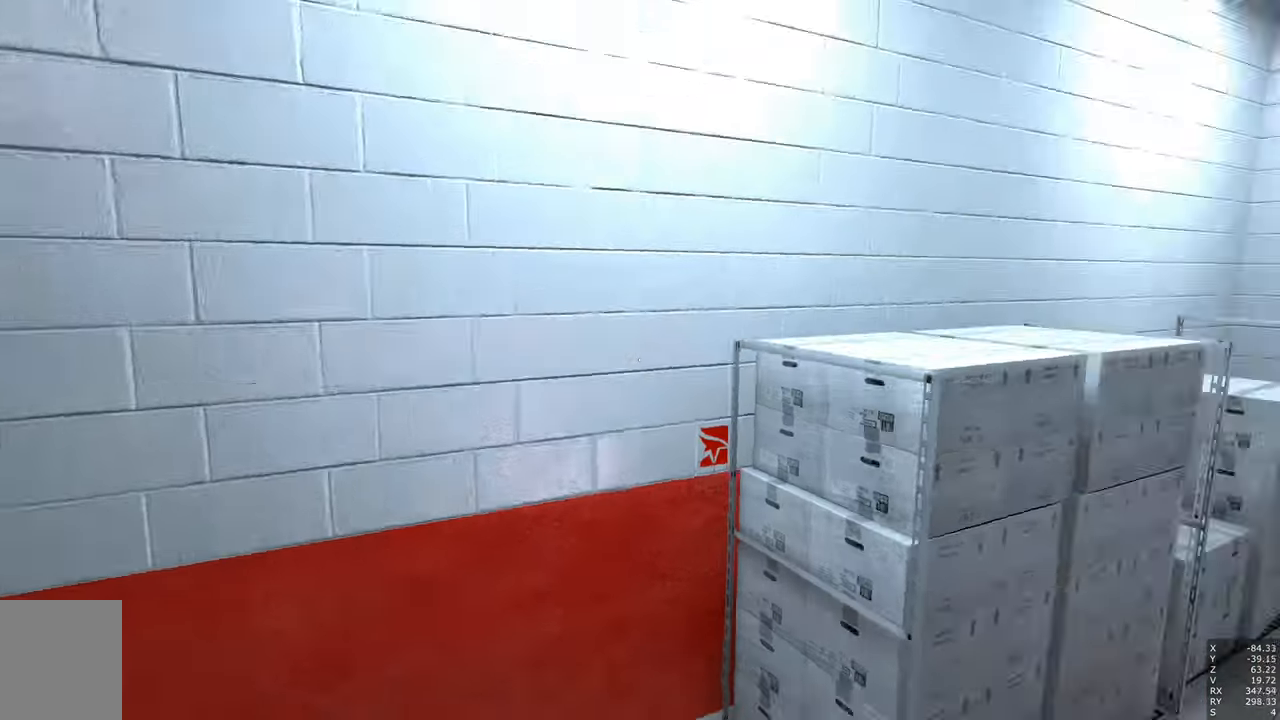
{"keys": ["w"], "mouse": [], "events": [[117, "q", "down"], [117, "space", "down"], [200, "q", "up"], [250, "space", "up"]]}
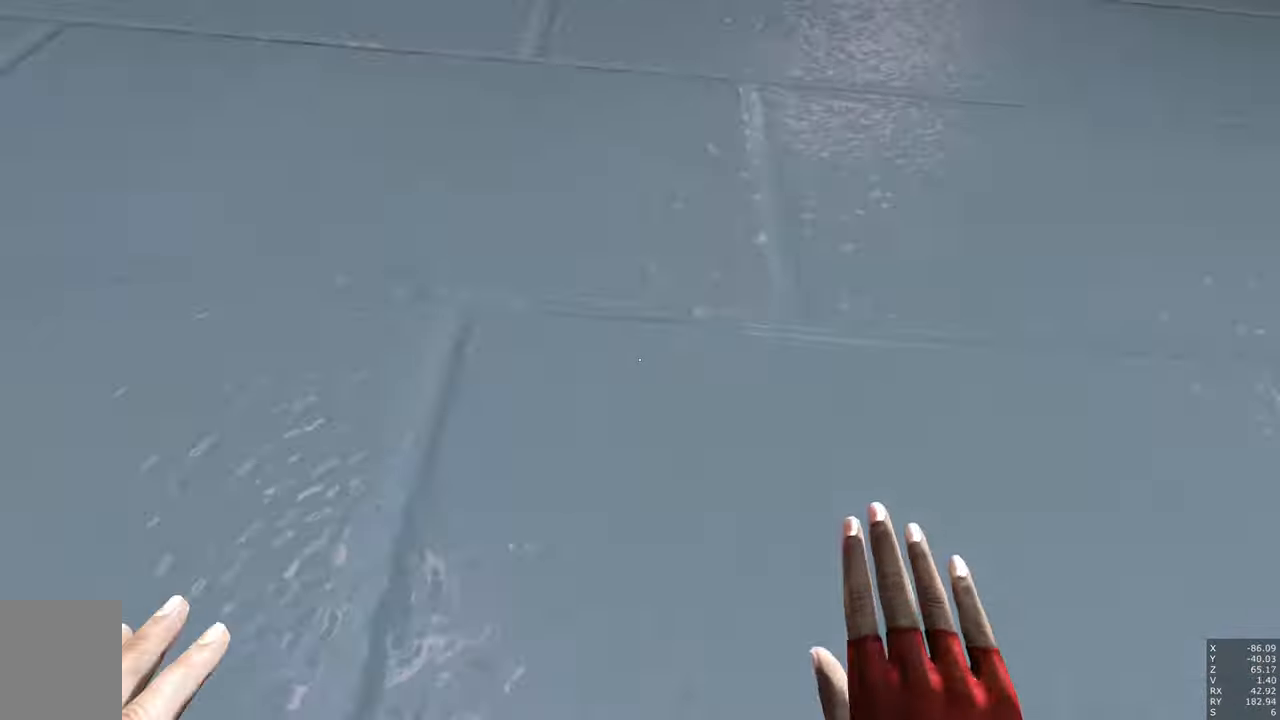
{"keys": [], "mouse": [], "events": [[317, "w", "up"]]}
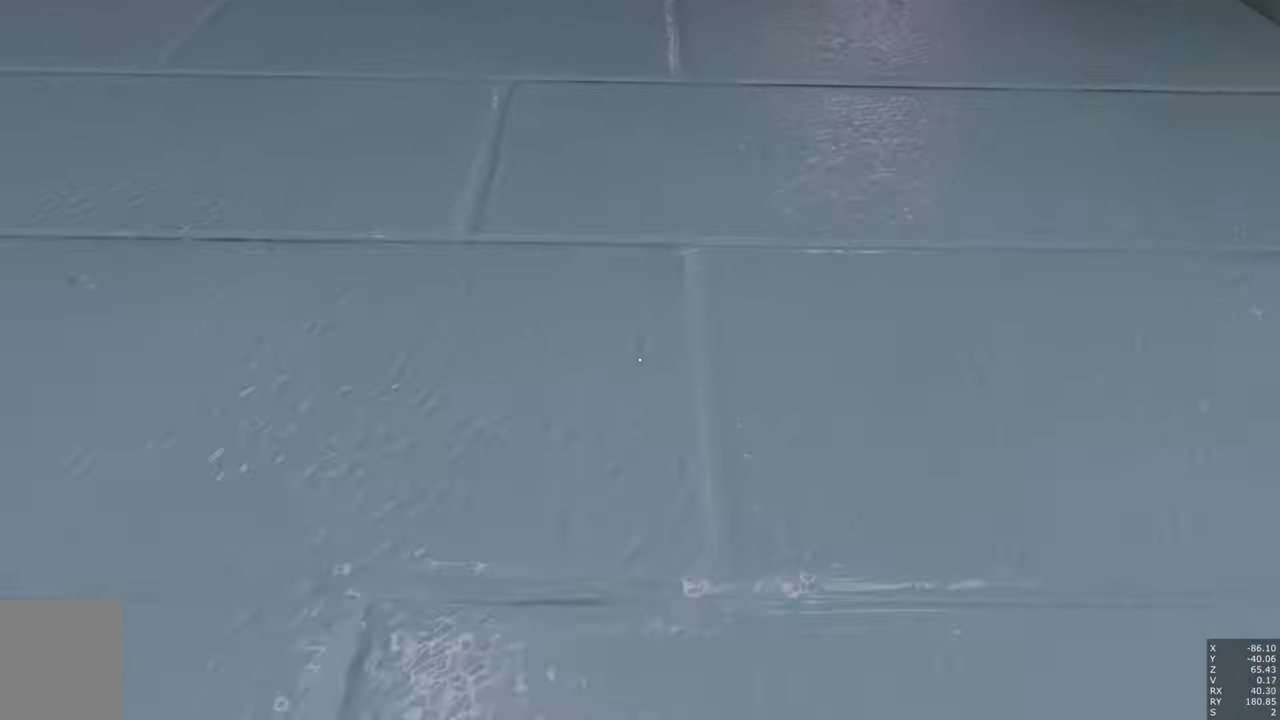
{"keys": ["w"], "mouse": [], "events": [[333, "w", "down"]]}
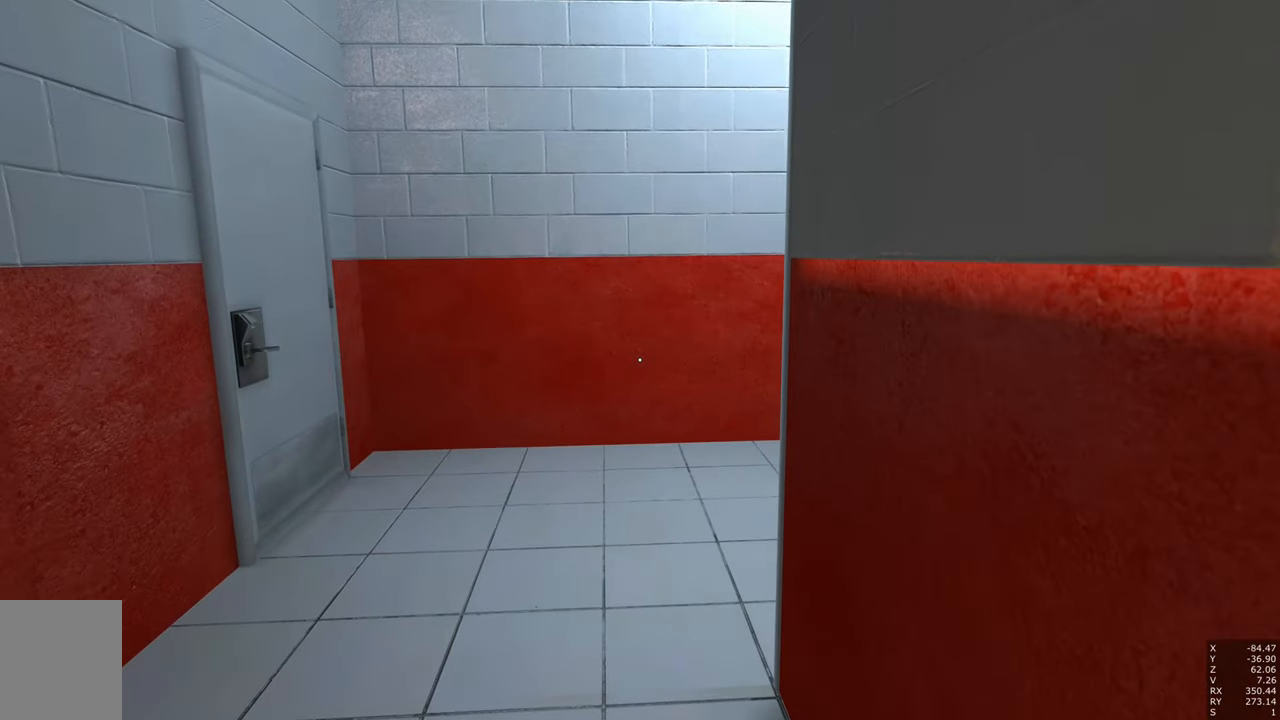
{"keys": ["w"], "mouse": [], "events": [[200, "space", "down"], [300, "space", "up"]]}
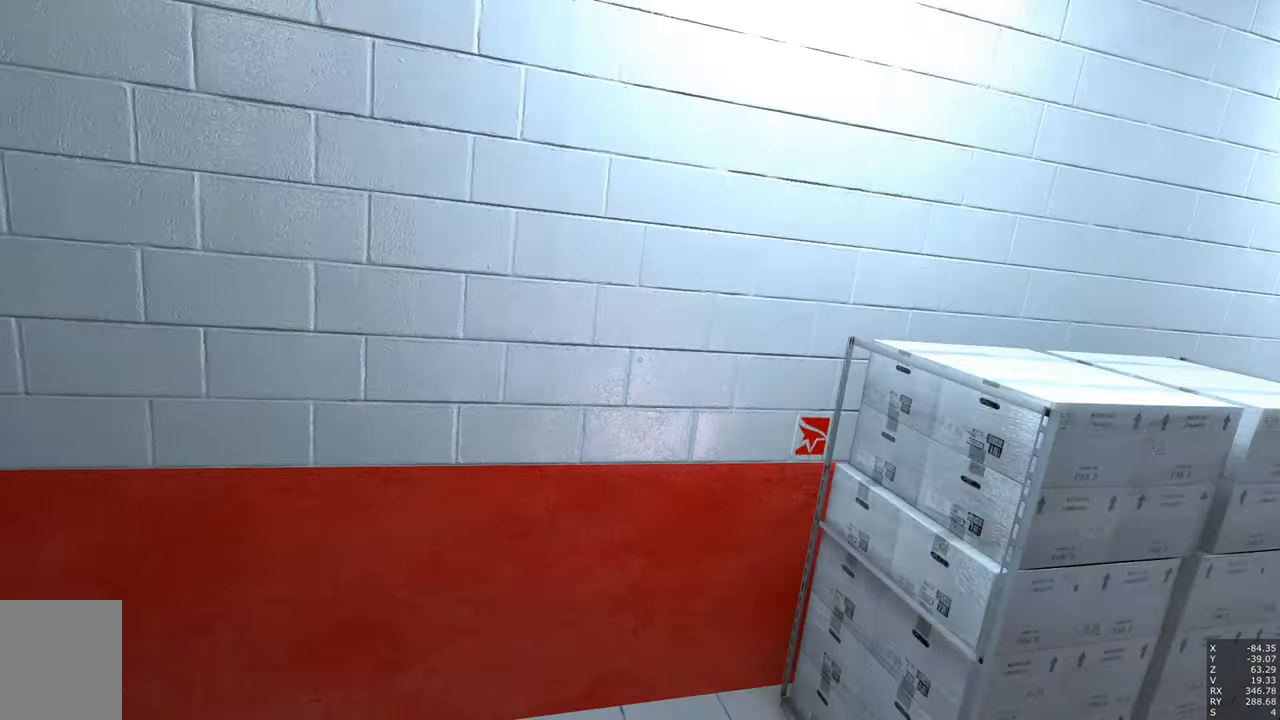
{"keys": [], "mouse": [], "events": [[350, "w", "up"]]}
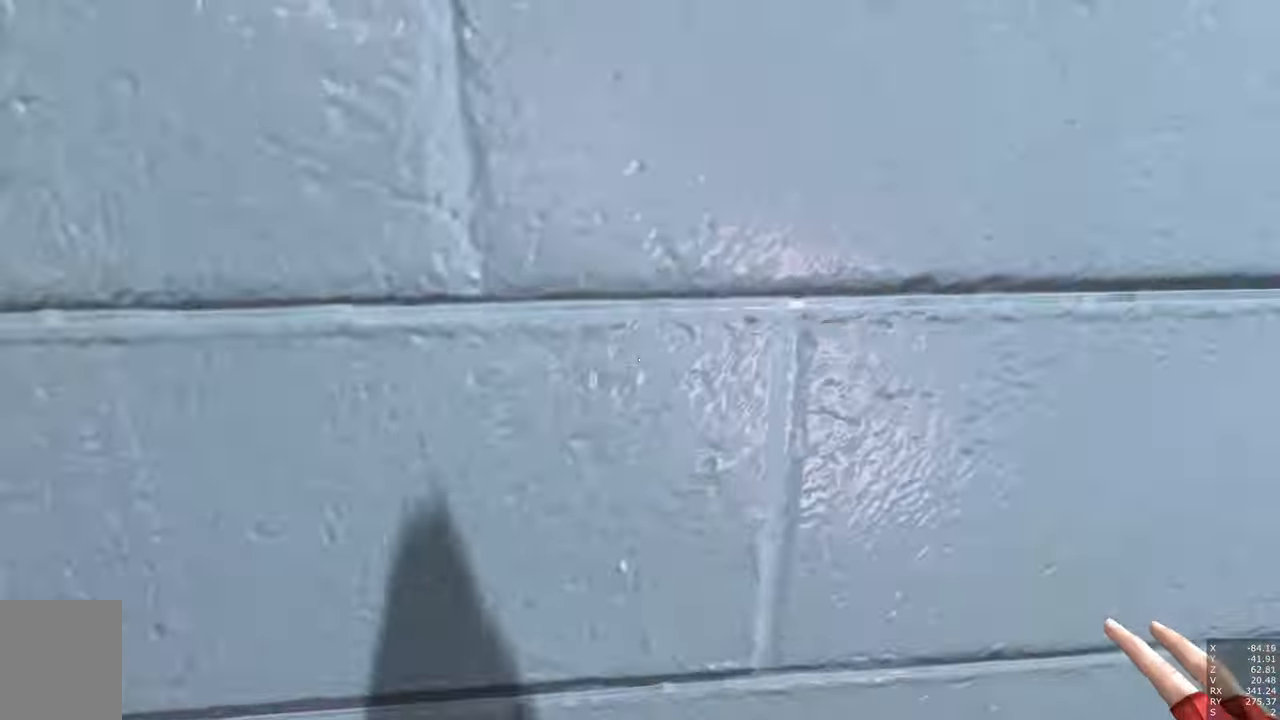
{"keys": ["w"], "mouse": [], "events": [[283, "w", "down"]]}
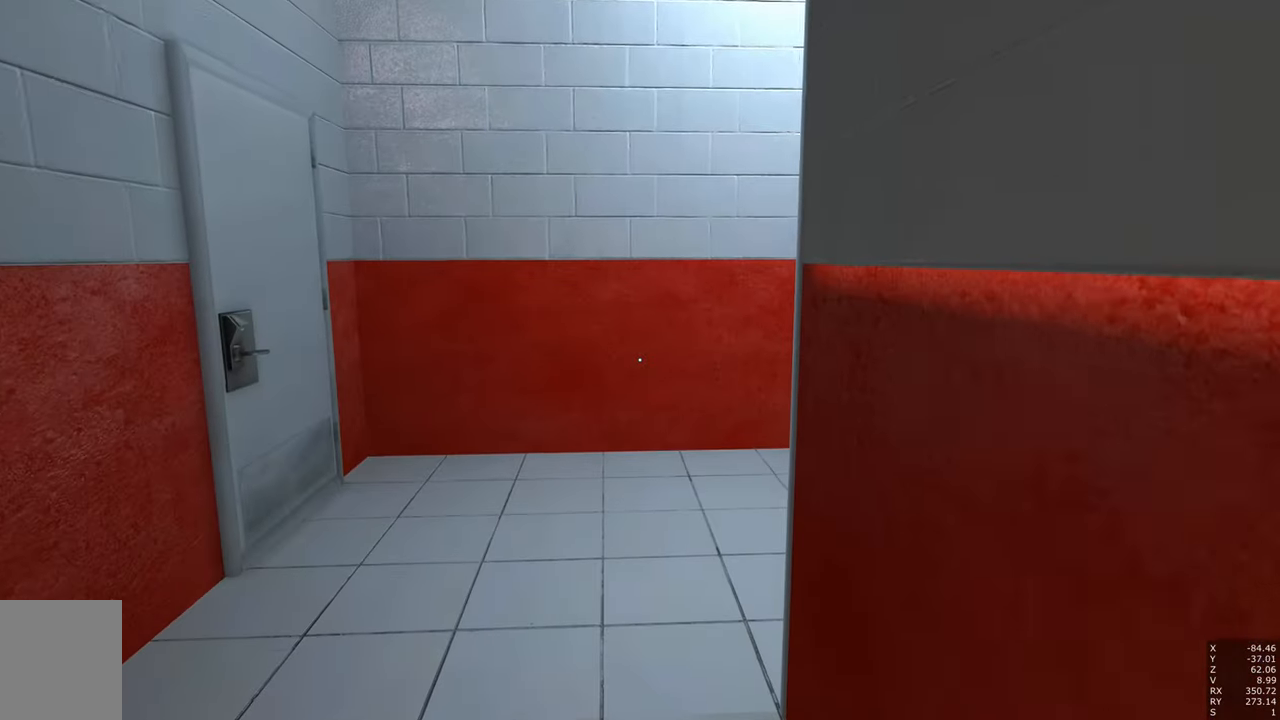
{"keys": ["w"], "mouse": [], "events": [[200, "space", "down"], [300, "space", "up"]]}
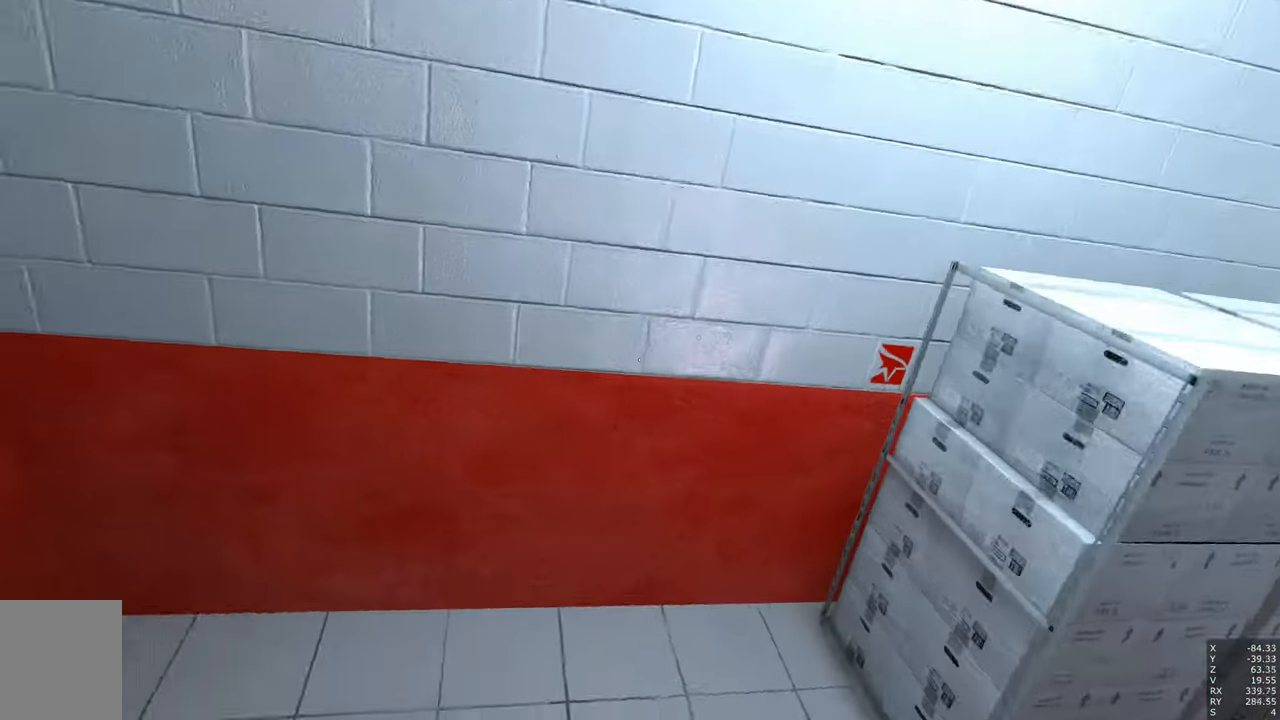
{"keys": [], "mouse": [], "events": [[317, "w", "up"]]}
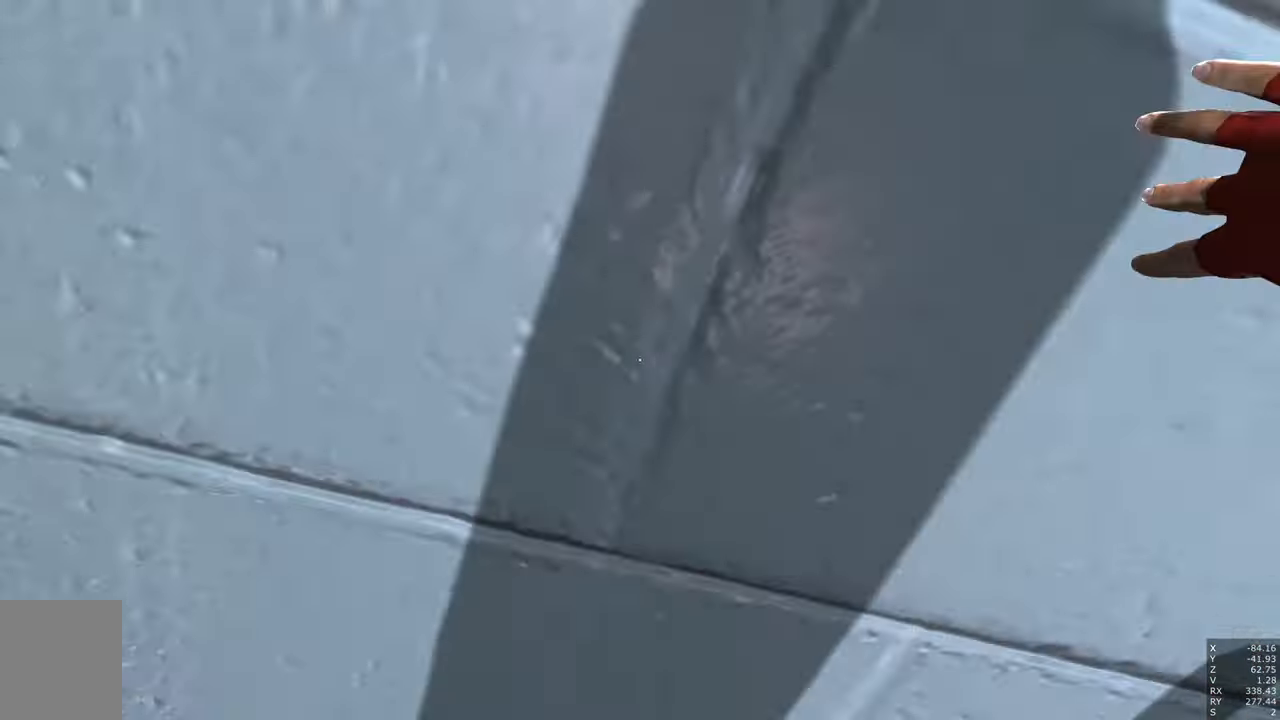
{"keys": [], "mouse": [], "events": []}
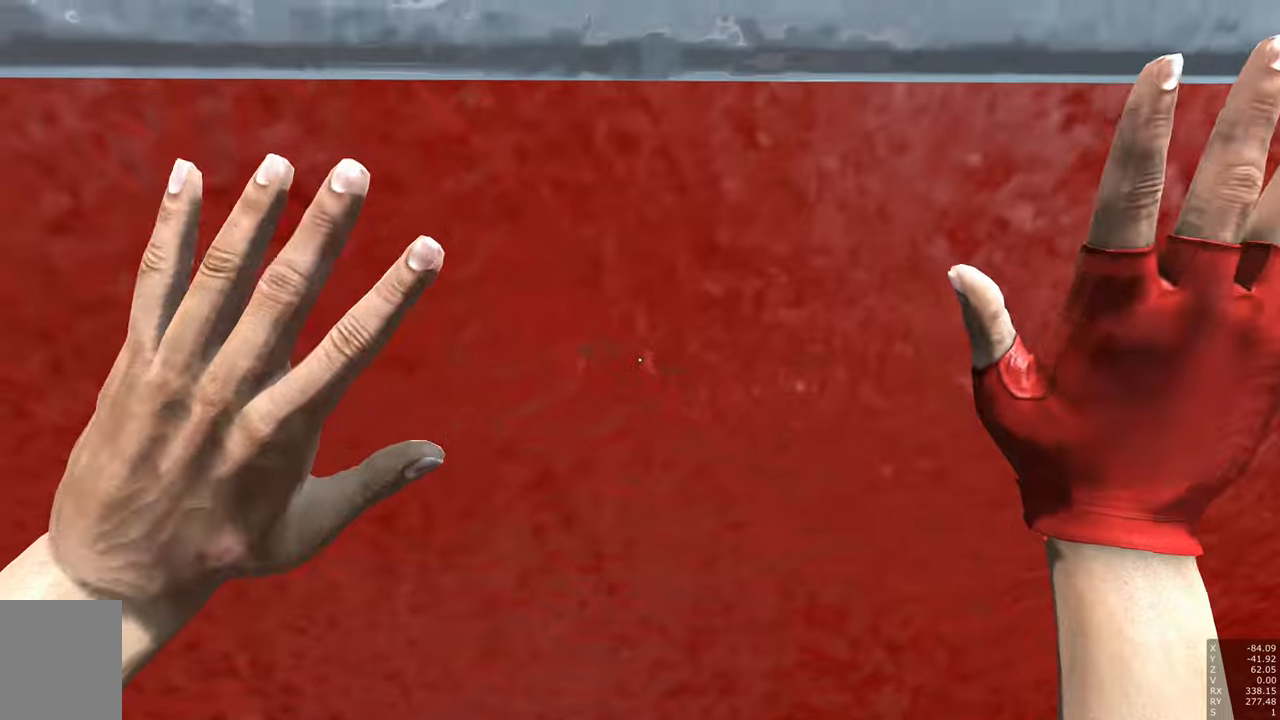
{"keys": ["w"], "mouse": [], "events": [[300, "w", "down"]]}
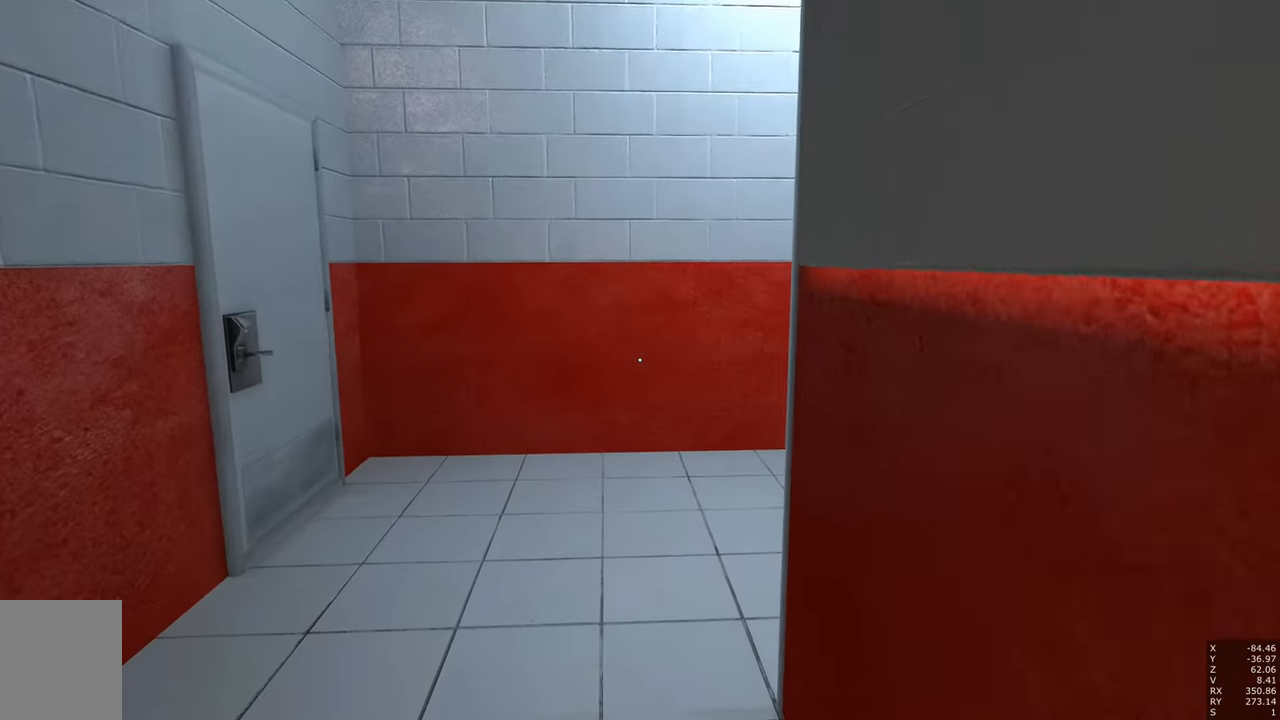
{"keys": ["w"], "mouse": [], "events": [[217, "space", "down"], [367, "space", "up"]]}
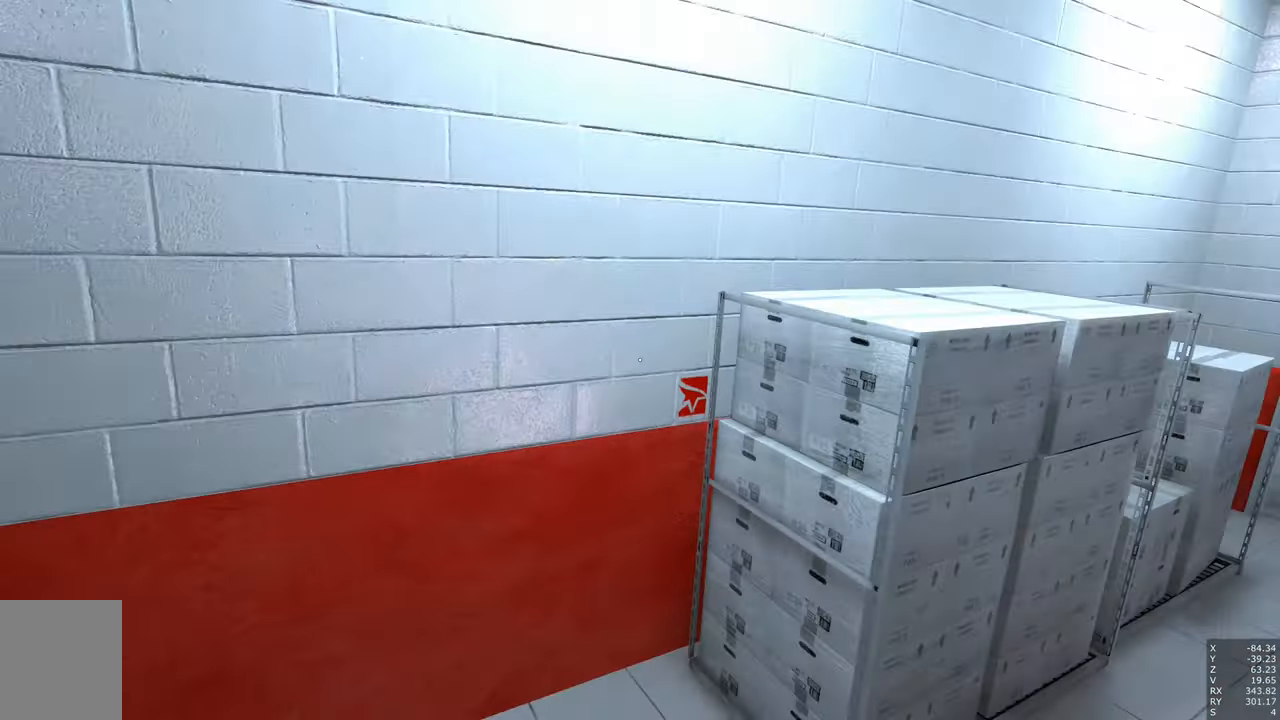
{"keys": [], "mouse": [], "events": [[317, "w", "up"]]}
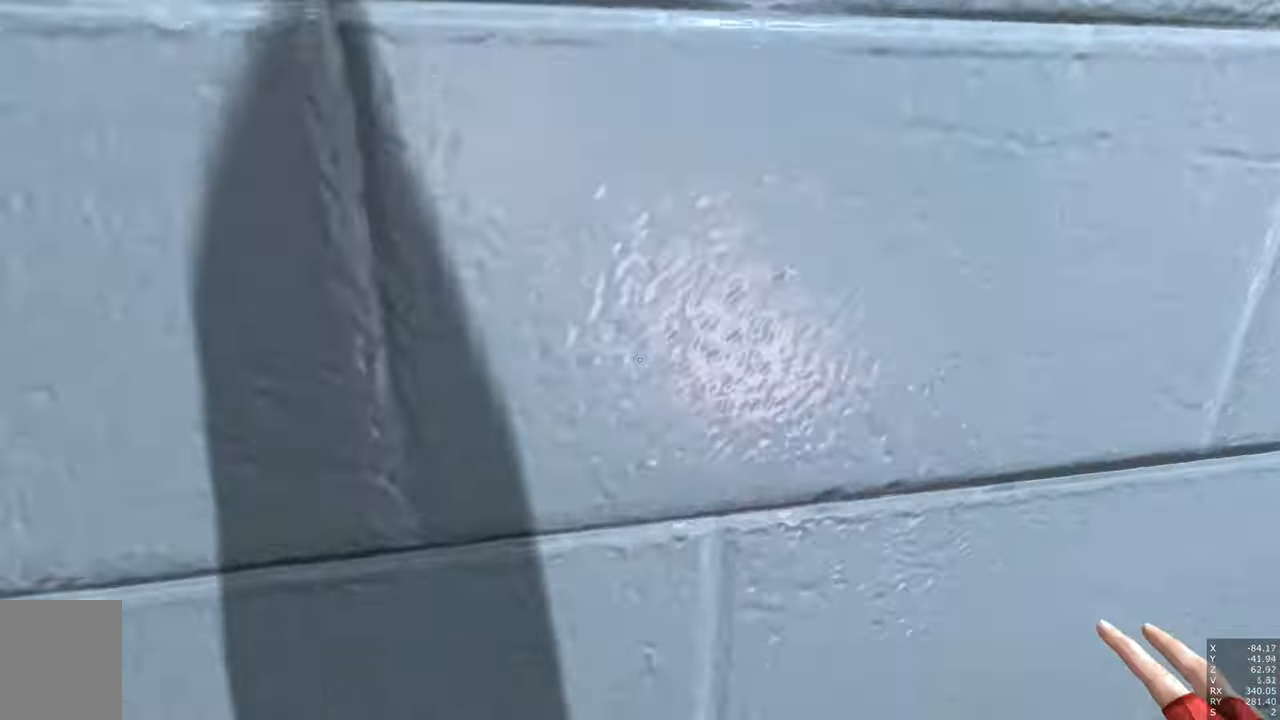
{"keys": [], "mouse": [], "events": []}
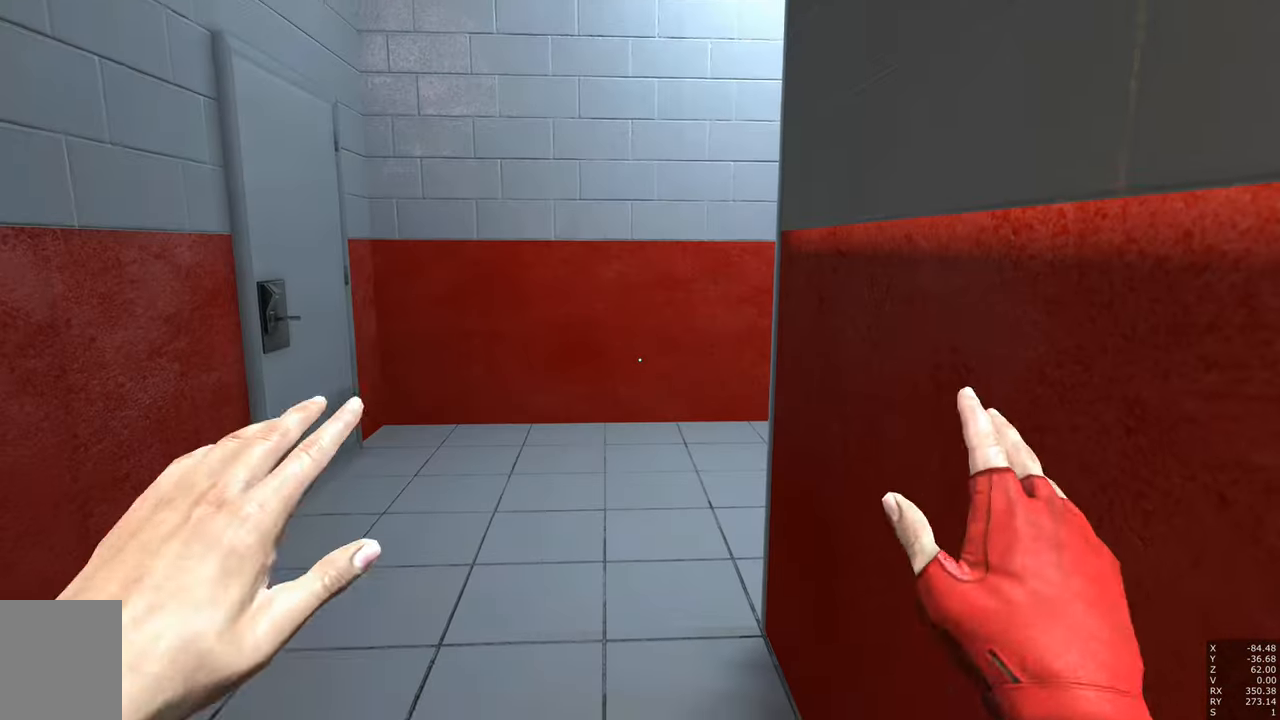
{"keys": ["w"], "mouse": [], "events": [[367, "w", "down"]]}
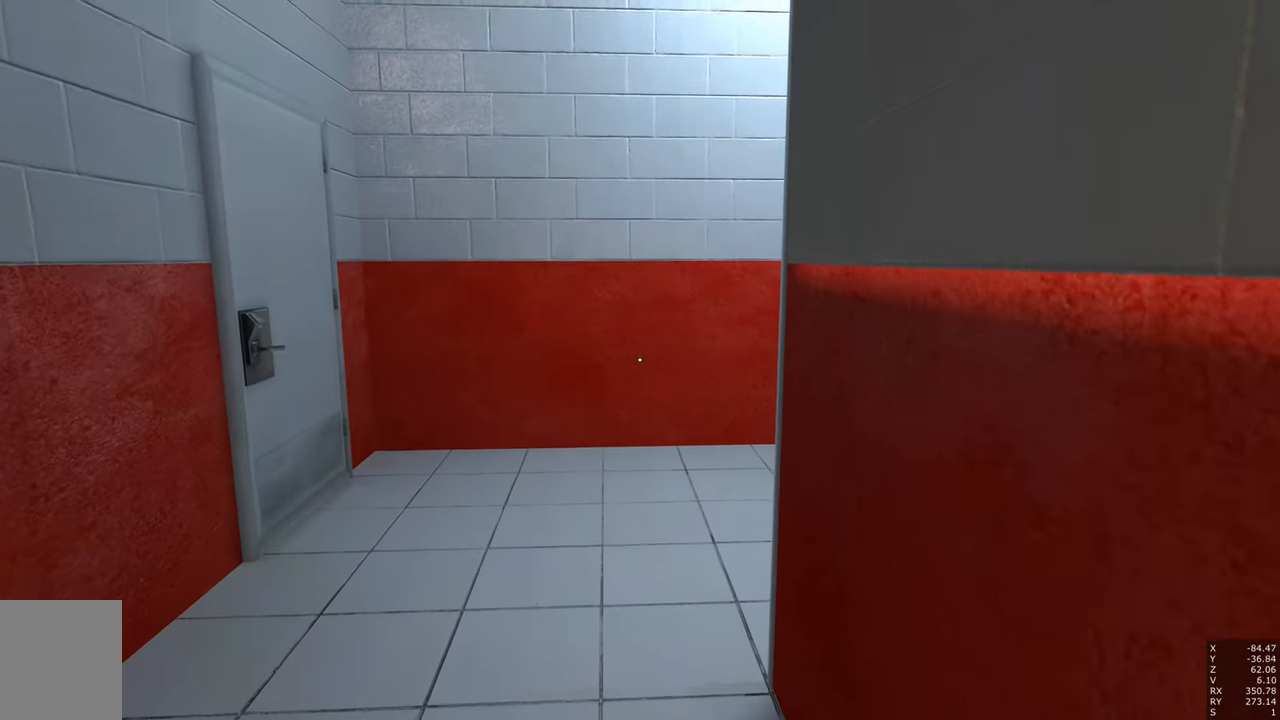
{"keys": ["w"], "mouse": [], "events": [[234, "space", "down"], [334, "space", "up"]]}
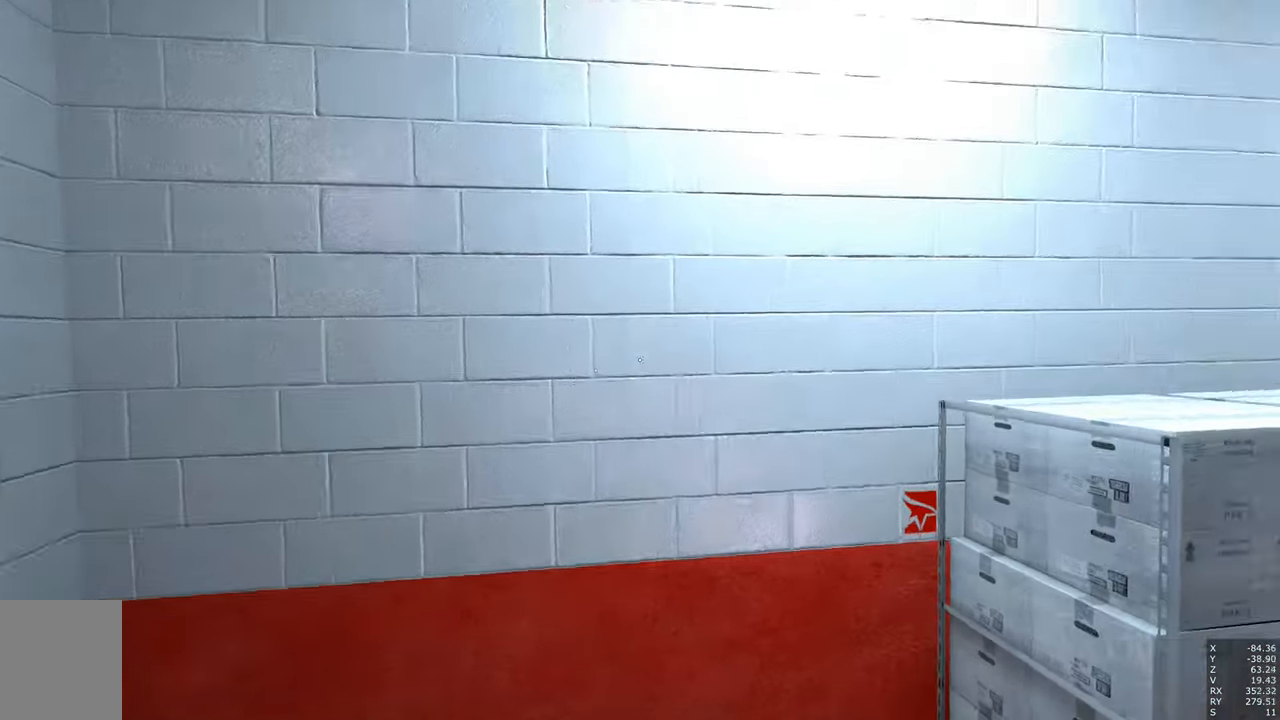
{"keys": [], "mouse": [], "events": [[300, "w", "up"]]}
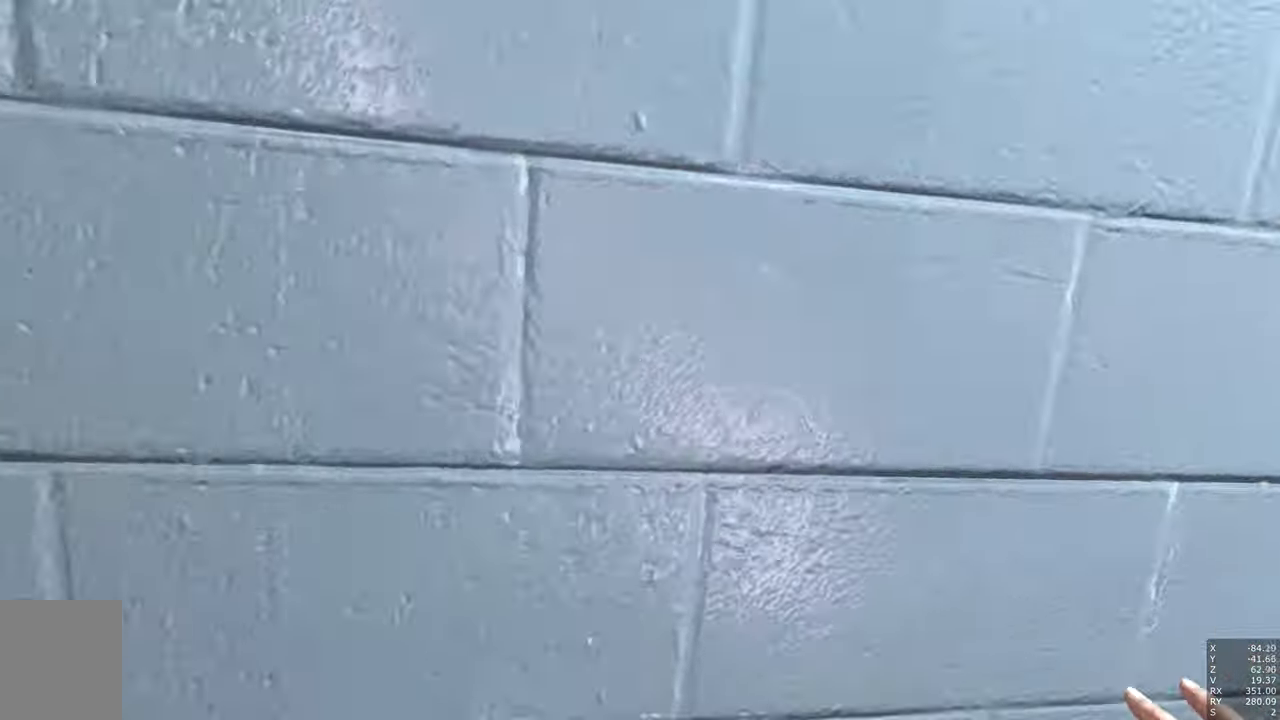
{"keys": [], "mouse": [], "events": []}
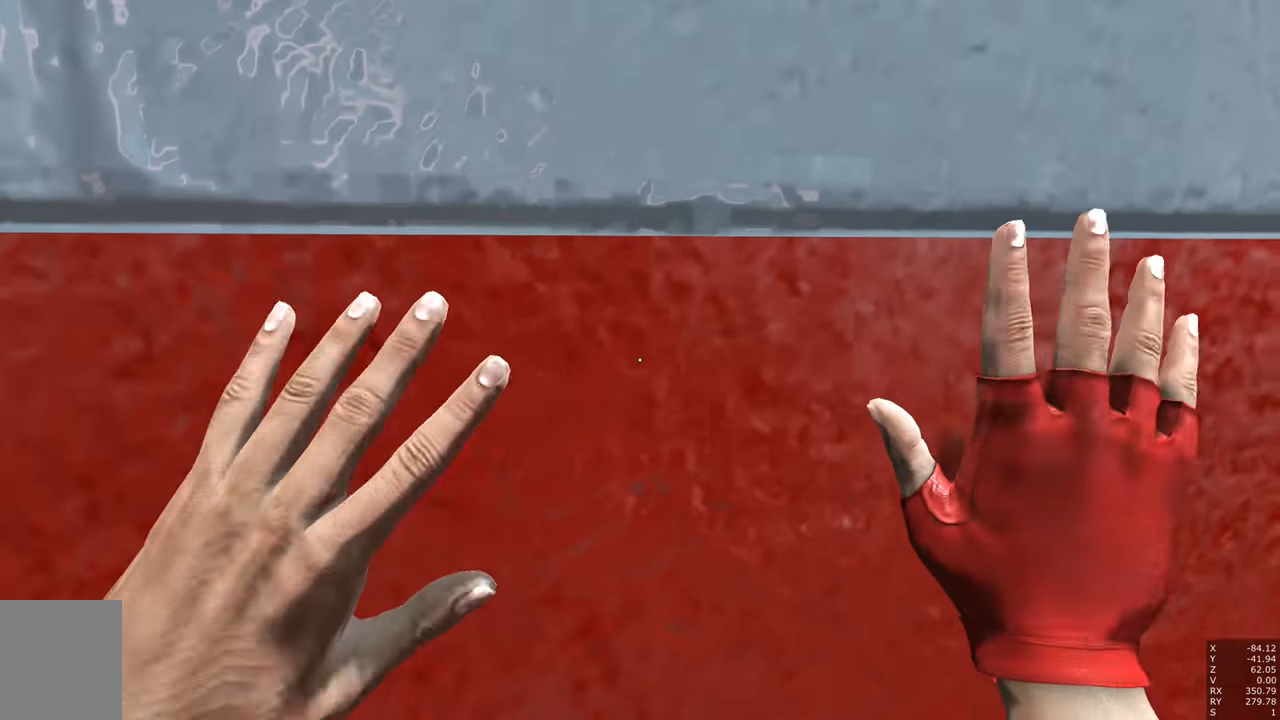
{"keys": [], "mouse": [], "events": []}
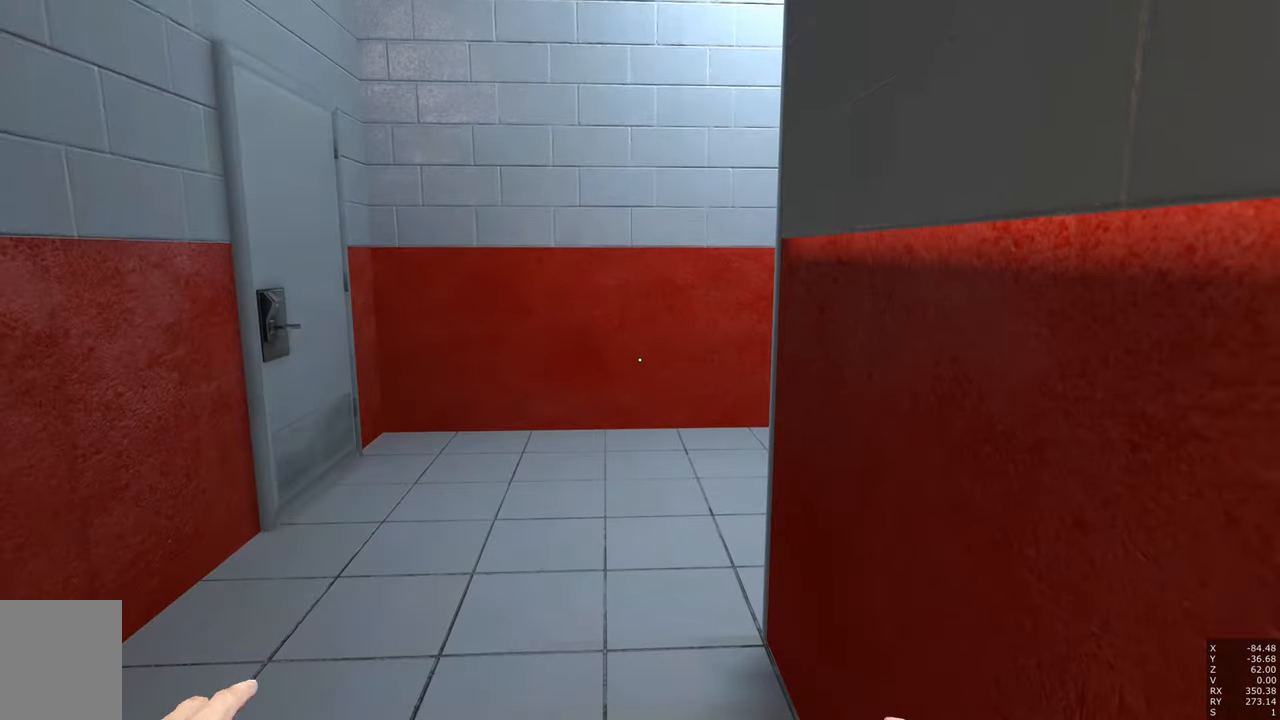
{"keys": [], "mouse": [], "events": []}
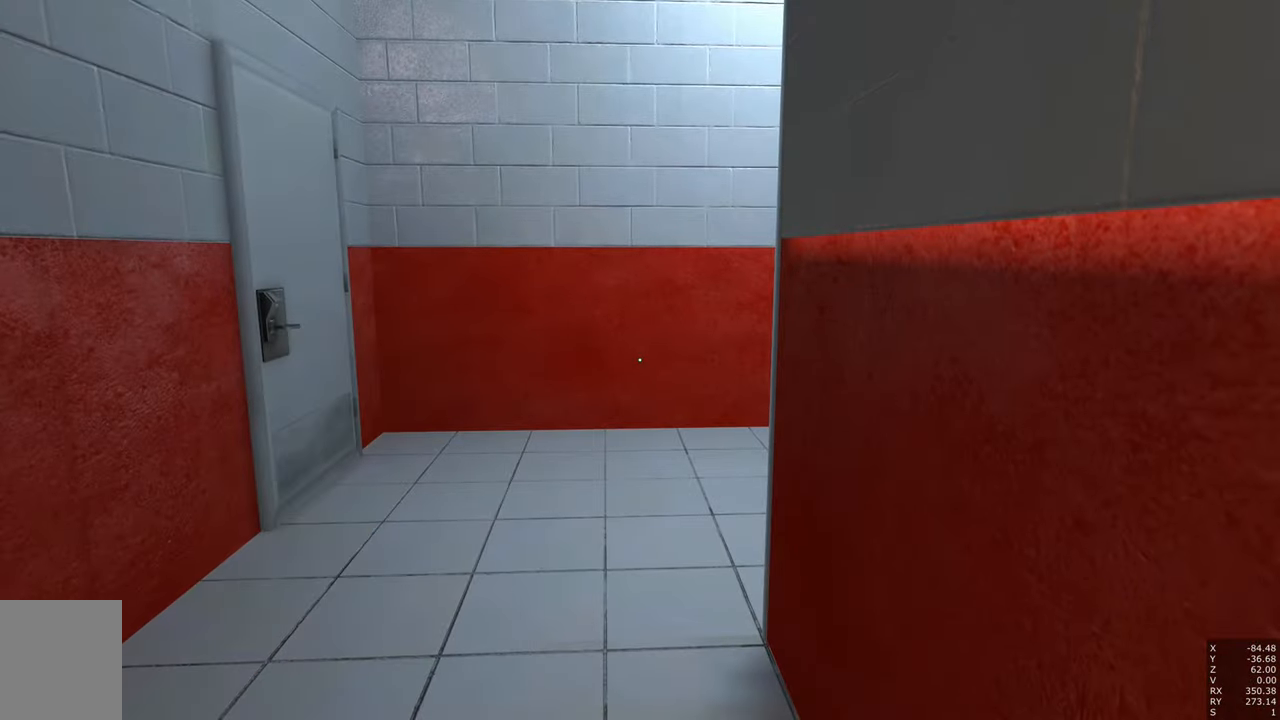
{"keys": [], "mouse": [], "events": []}
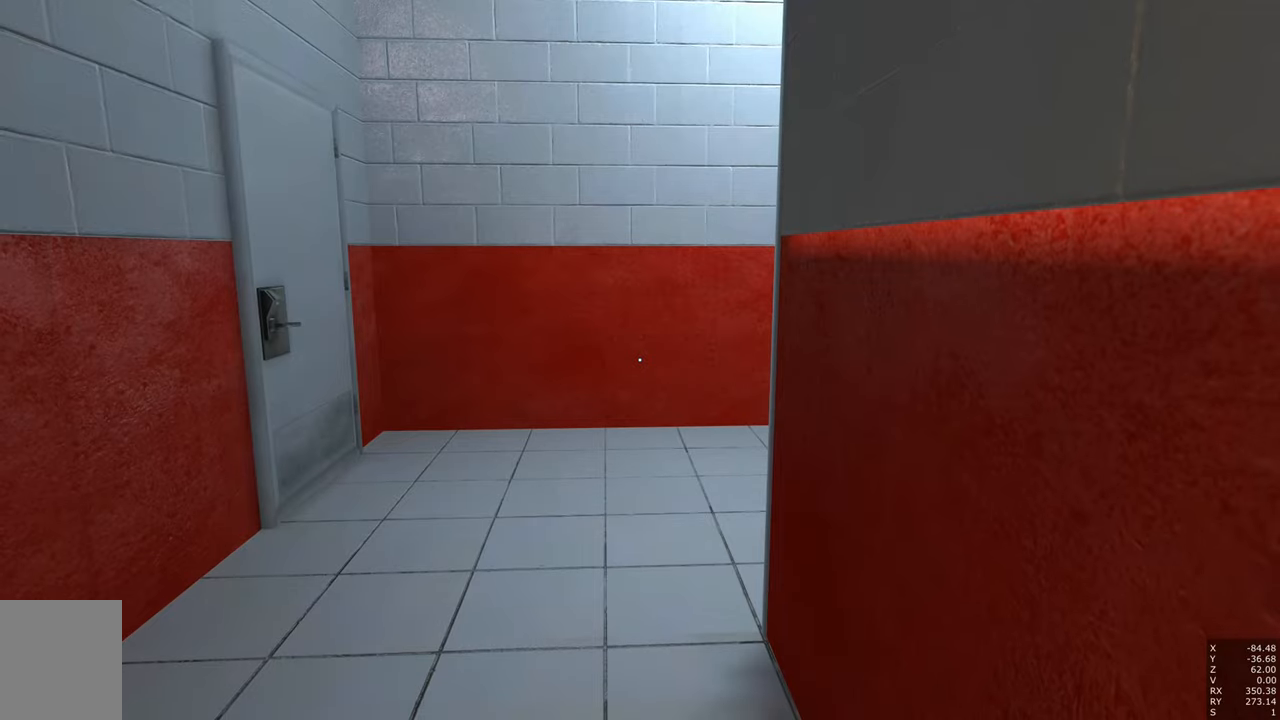
{"keys": [], "mouse": [], "events": []}
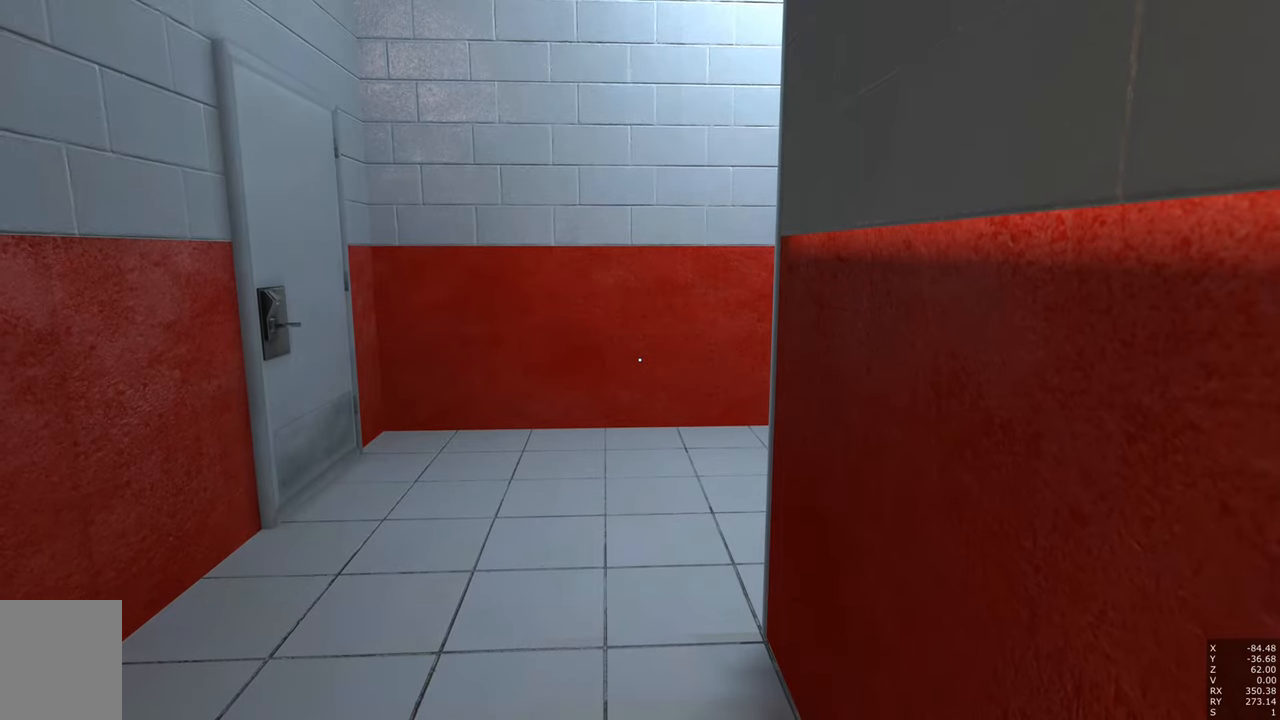
{"keys": [], "mouse": [], "events": []}
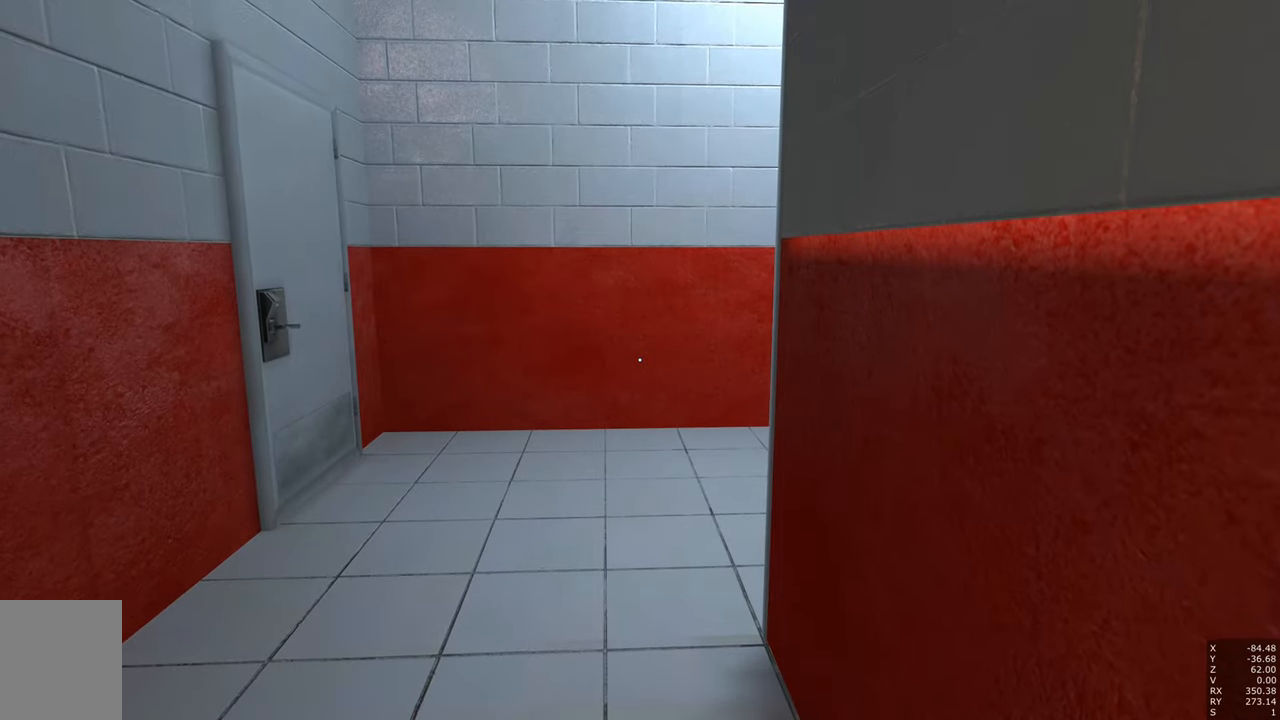
{"keys": ["space", "w"], "mouse": ["right"], "events": [[33, "mouse_right", "down"], [66, "w", "down"], [500, "space", "down"]]}
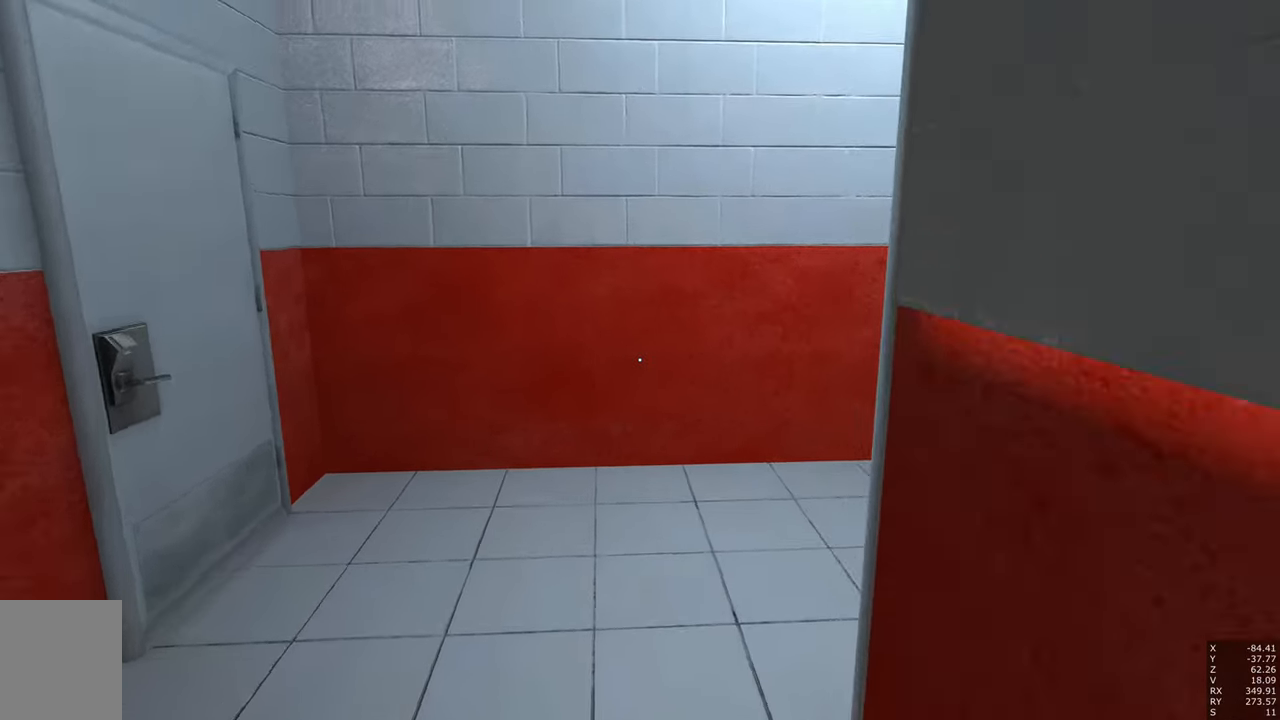
{"keys": ["space", "w"], "mouse": [], "events": [[133, "mouse_right", "up"], [133, "space", "up"], [316, "q", "down"], [366, "space", "down"], [466, "q", "up"]]}